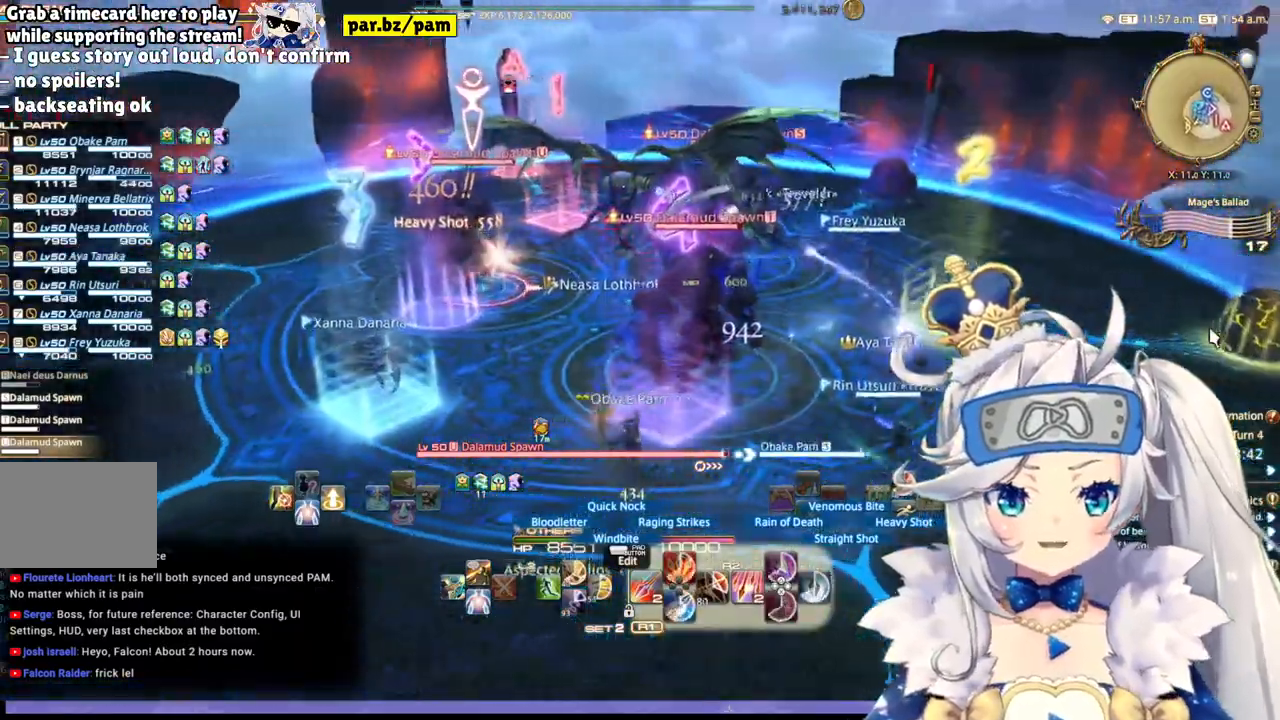
Gameplay with a controller (PlayStation layout); each line is a JSON object with the inputs held at the frame after it. "events" lists button and stick changes between this image and that frame as [ms after this image, input, new state], when the widget could be followed in between.
{"buttons": ["R2"], "left_stick": "up-left", "right_stick": "right", "events": []}
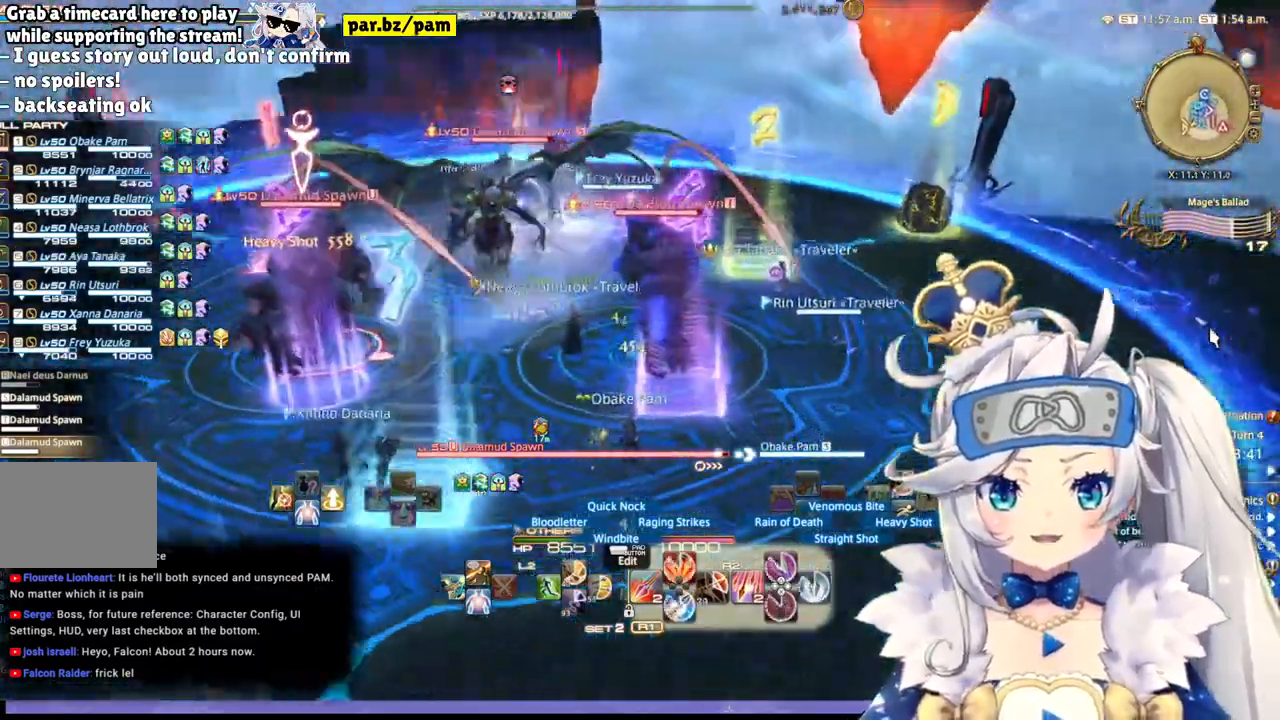
{"buttons": ["R2"], "left_stick": "up-left", "right_stick": "right", "events": []}
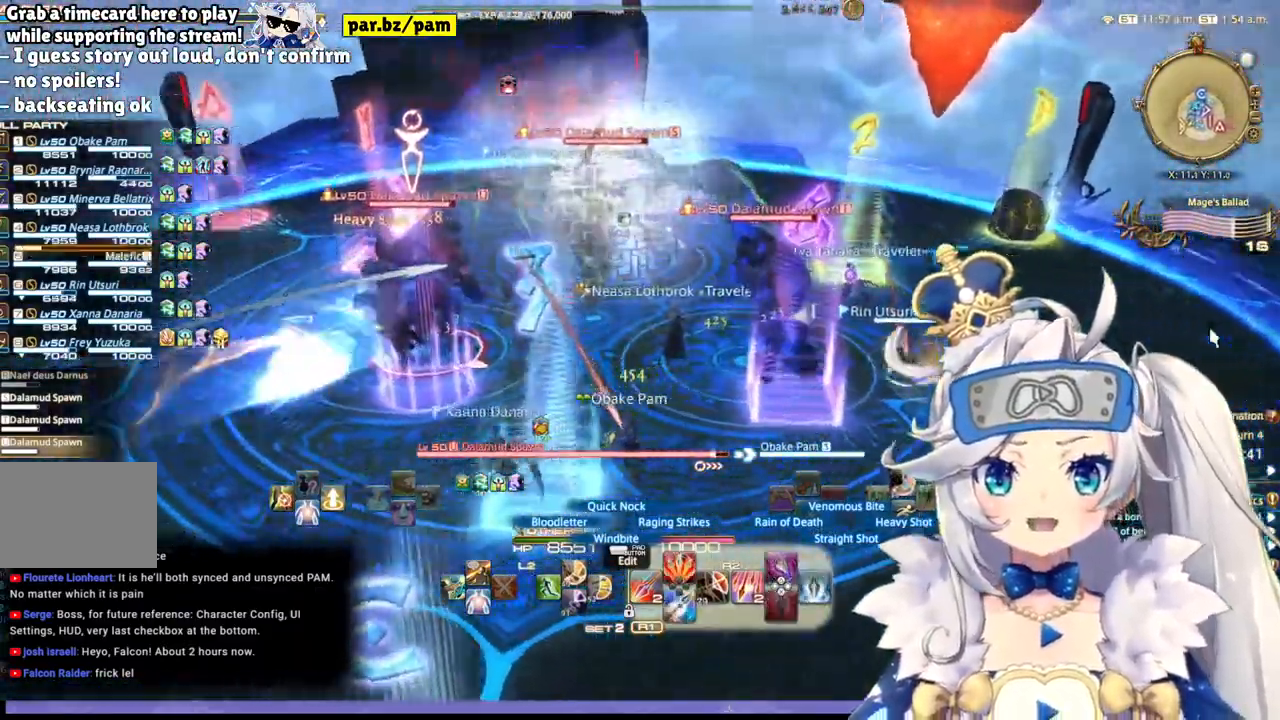
{"buttons": ["R2"], "left_stick": "center", "right_stick": "right", "events": [[33, "right_stick", "left"], [117, "right_stick", "right"], [267, "DPAD_LEFT", "down"], [383, "left_stick", "center"], [450, "DPAD_LEFT", "up"]]}
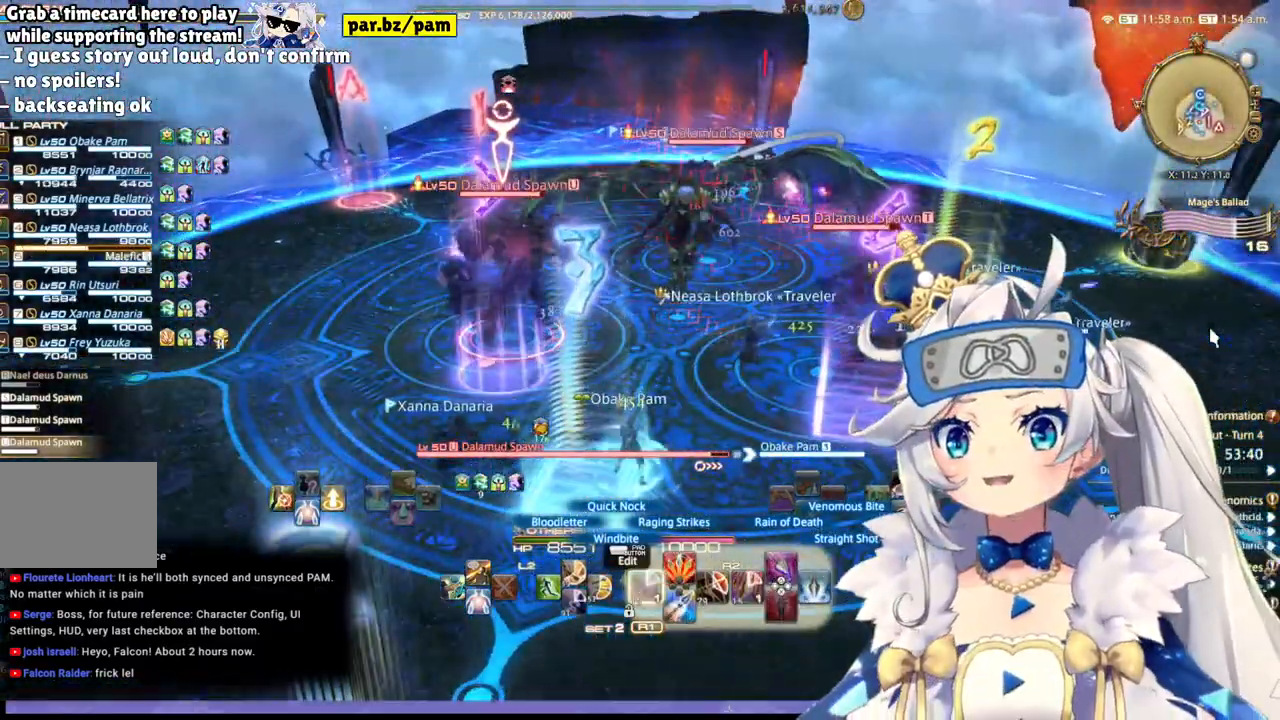
{"buttons": ["R2"], "left_stick": "left", "right_stick": "right", "events": [[267, "left_stick", "left"]]}
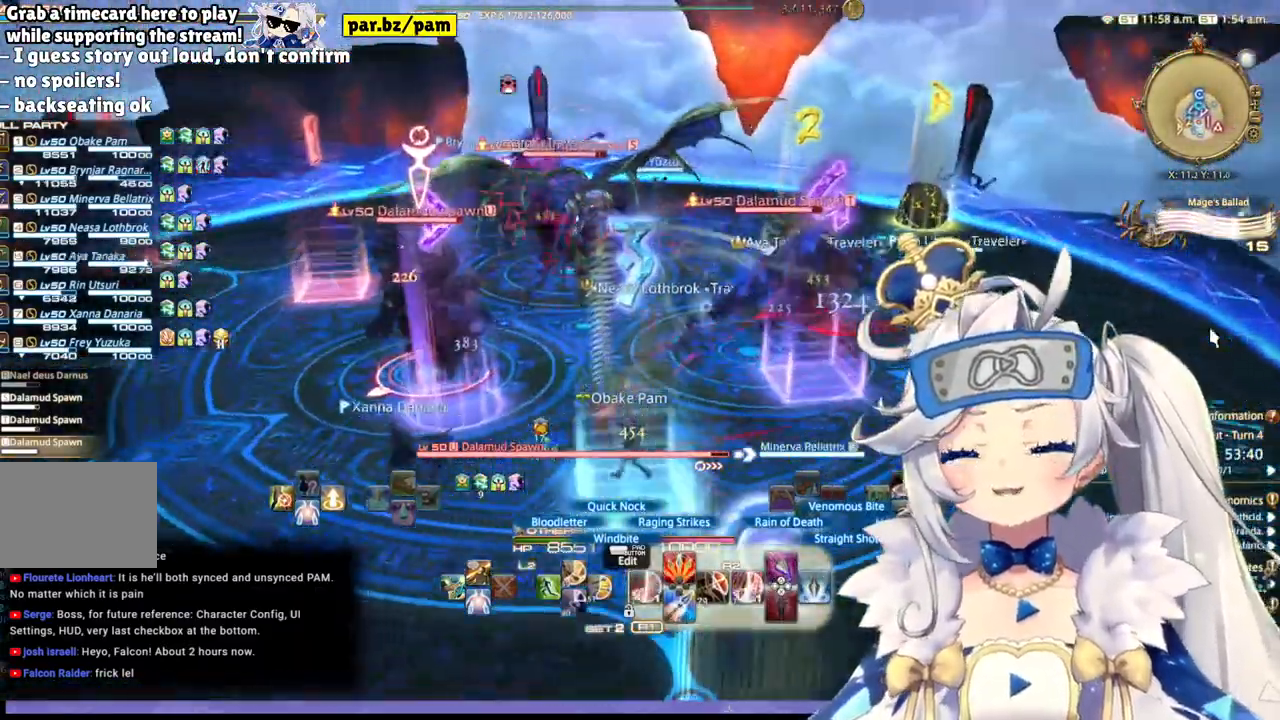
{"buttons": ["R2"], "left_stick": "left", "right_stick": "right", "events": []}
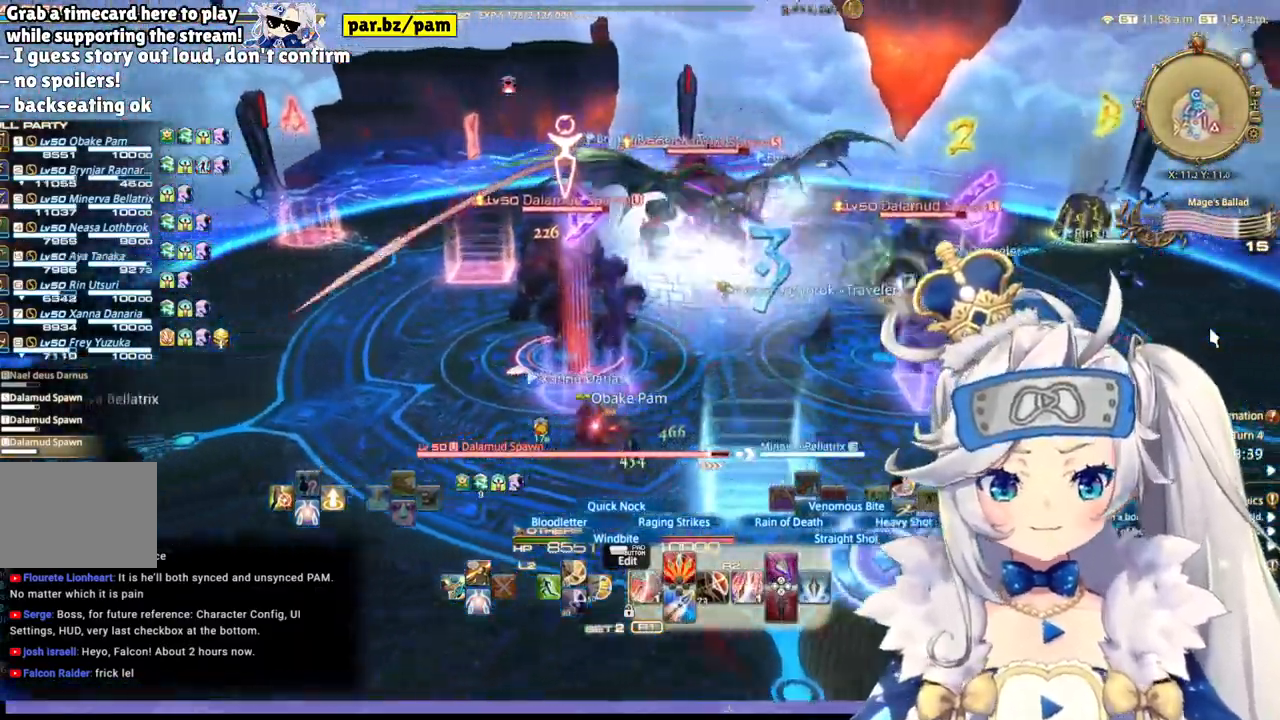
{"buttons": ["R2"], "left_stick": "up-left", "right_stick": "center", "events": [[183, "TRIANGLE", "down"], [250, "left_stick", "up-left"], [250, "right_stick", "center"], [333, "TRIANGLE", "up"]]}
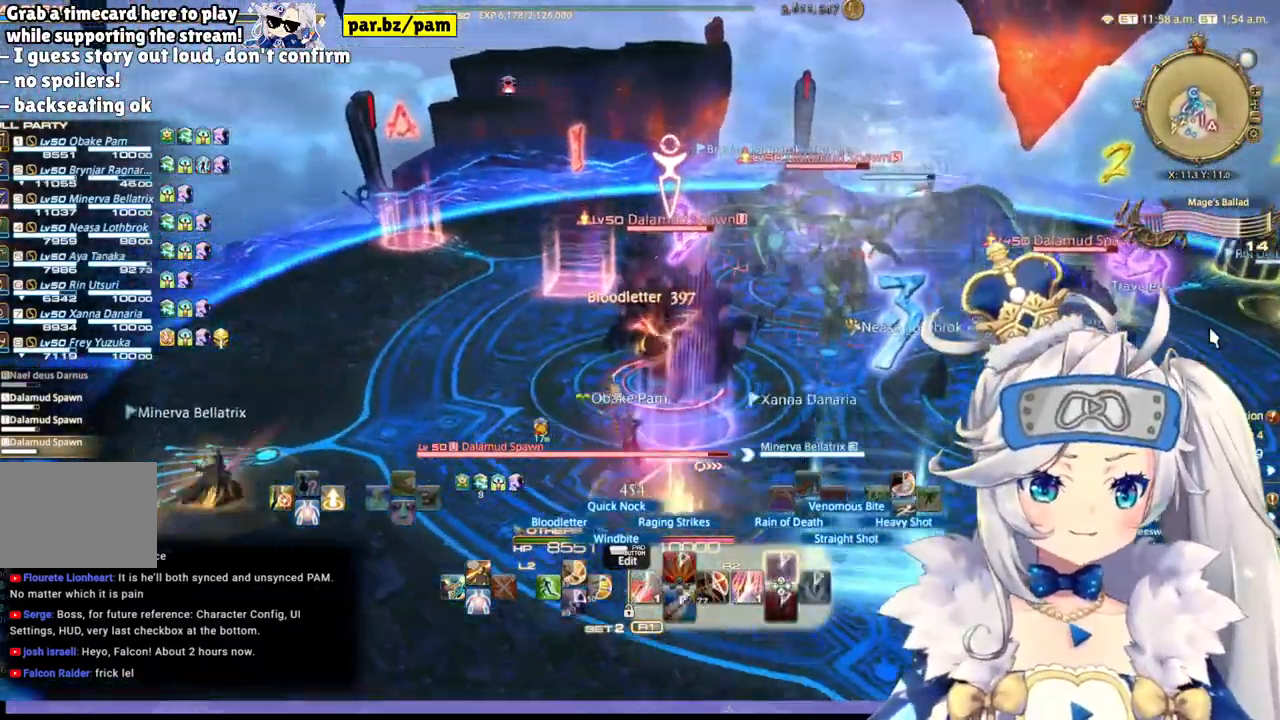
{"buttons": ["R2"], "left_stick": "left", "right_stick": "right", "events": [[283, "right_stick", "right"], [417, "left_stick", "left"]]}
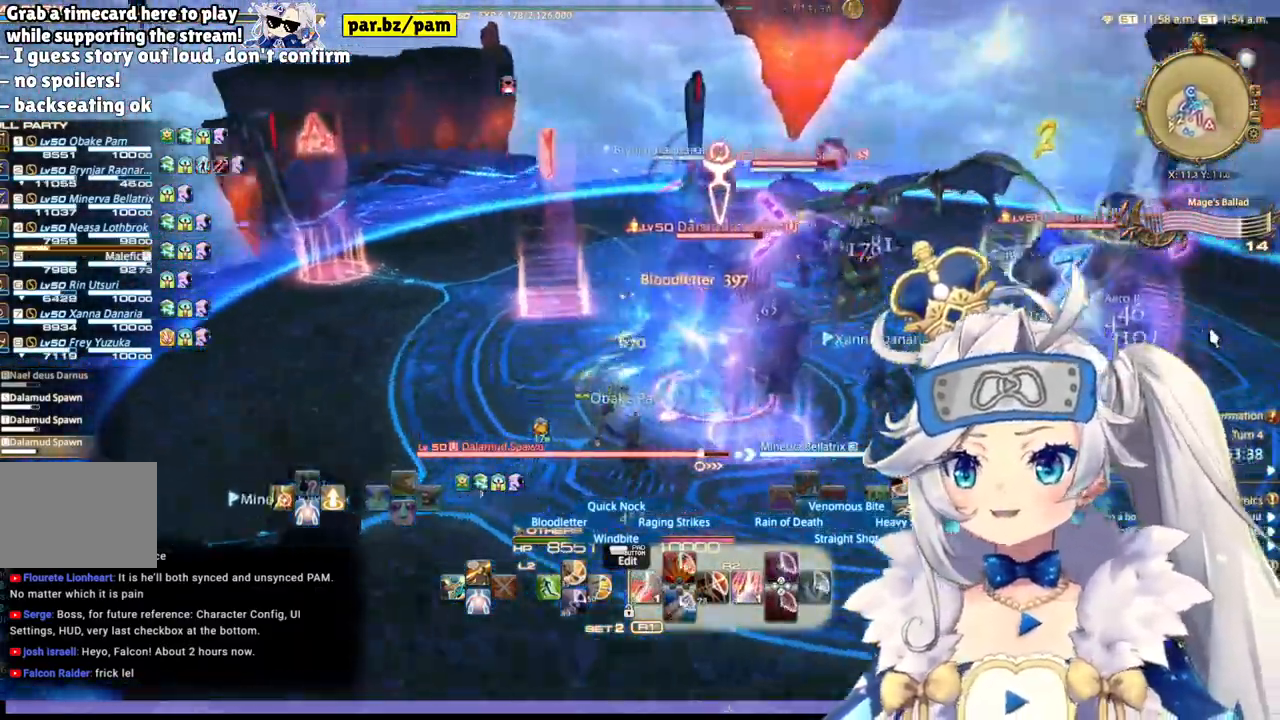
{"buttons": ["R2"], "left_stick": "down-left", "right_stick": "right", "events": [[150, "left_stick", "down-left"]]}
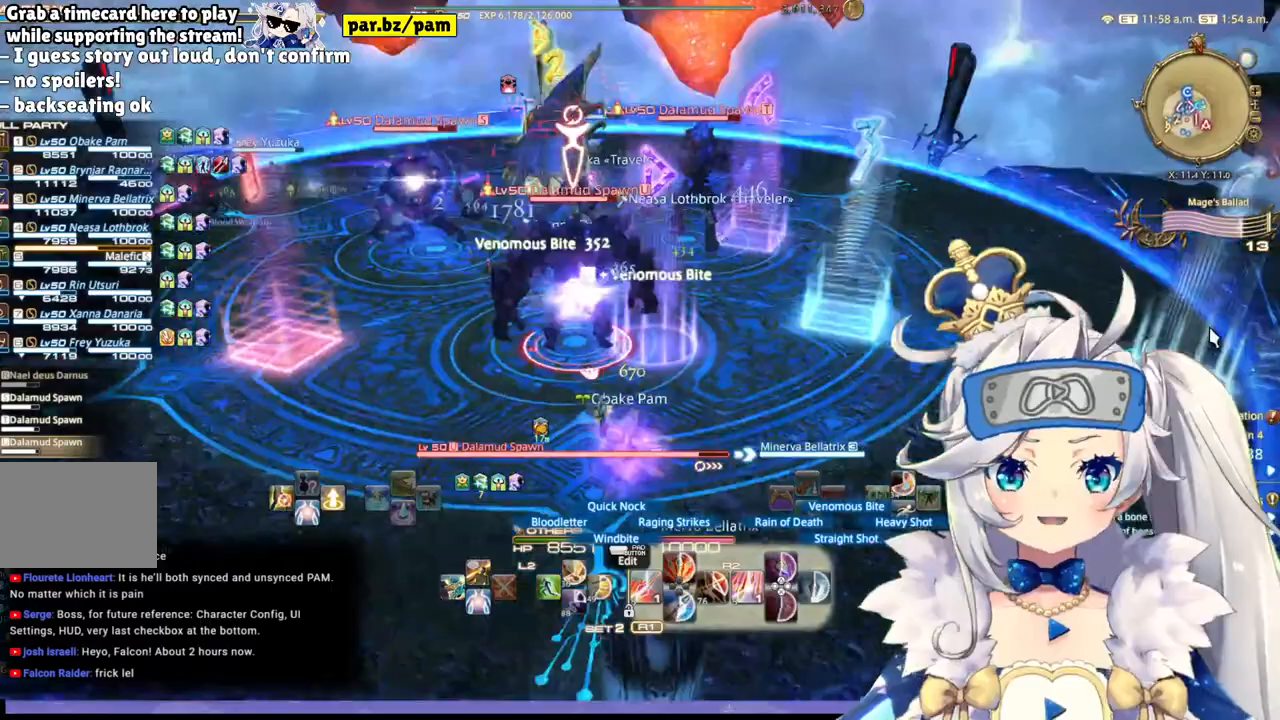
{"buttons": ["R2"], "left_stick": "center", "right_stick": "up-right", "events": [[250, "right_stick", "up-right"], [467, "left_stick", "center"]]}
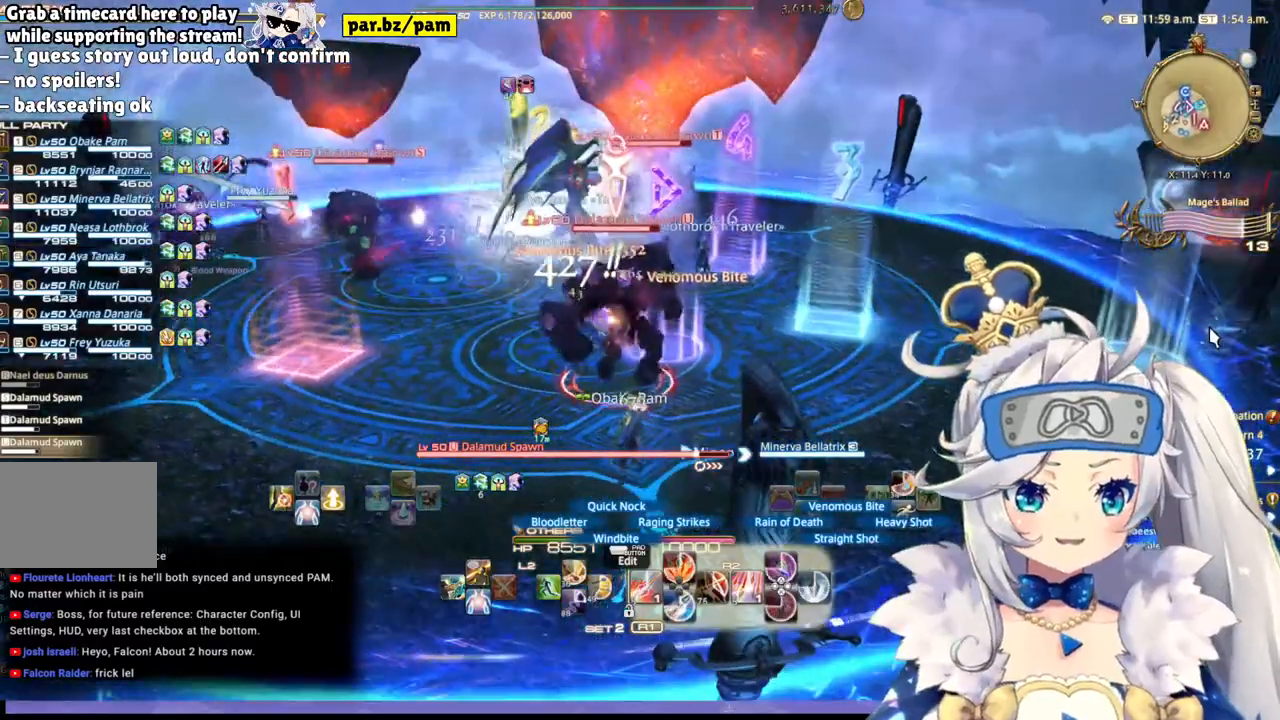
{"buttons": ["R2", "DPAD_DOWN"], "left_stick": "center", "right_stick": "up-right", "events": [[450, "DPAD_DOWN", "down"]]}
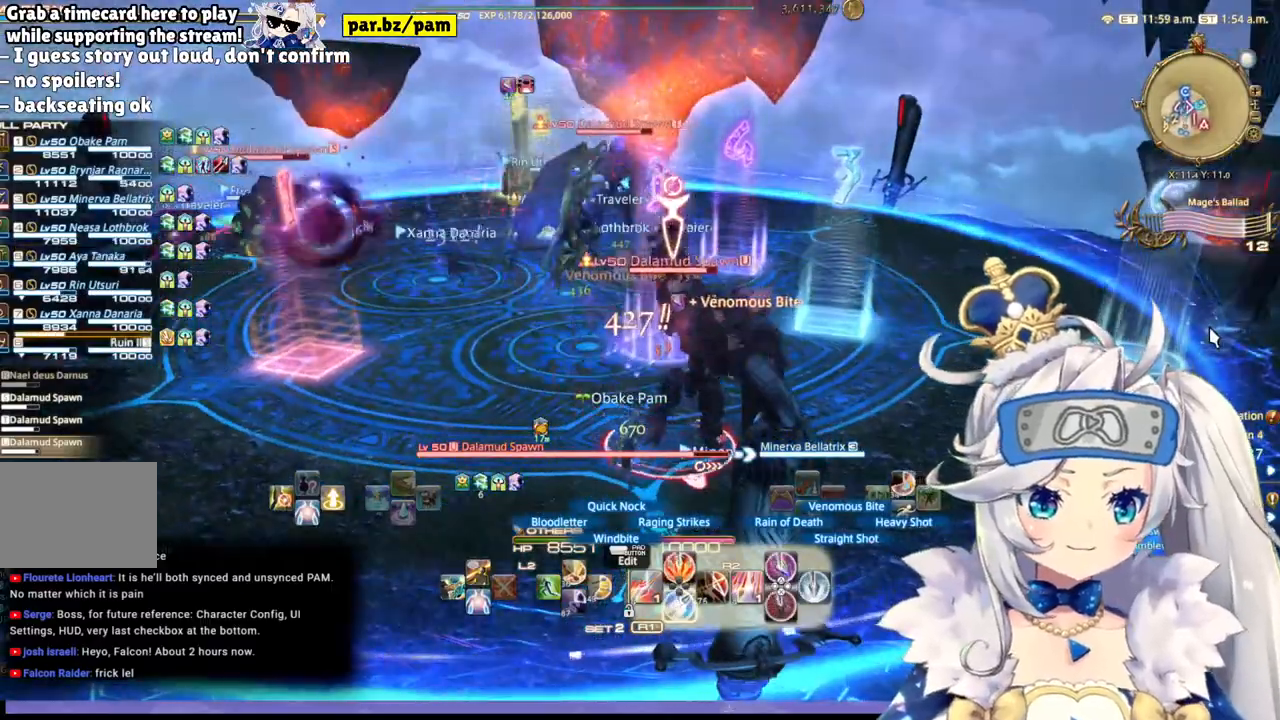
{"buttons": ["R2"], "left_stick": "center", "right_stick": "down-right", "events": [[117, "right_stick", "center"], [167, "DPAD_DOWN", "up"], [317, "right_stick", "down-right"]]}
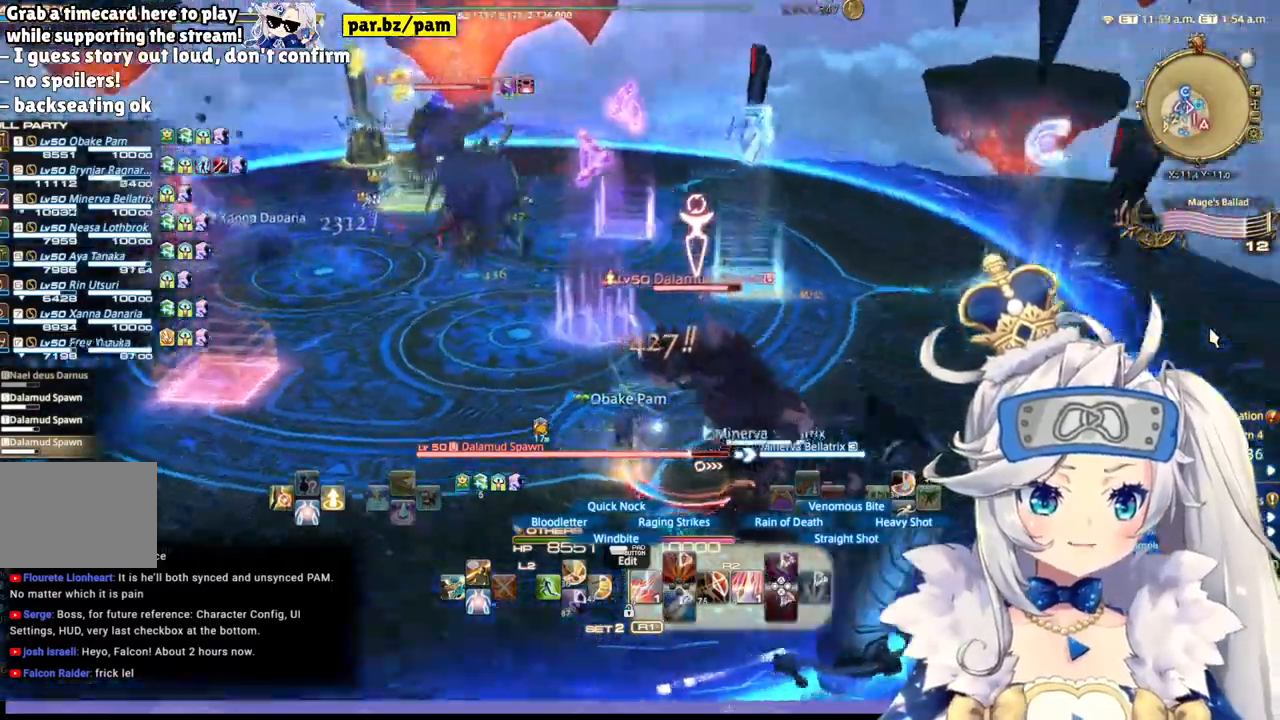
{"buttons": ["R2"], "left_stick": "center", "right_stick": "right", "events": [[50, "left_stick", "down"], [183, "R1", "down"], [217, "left_stick", "center"], [267, "right_stick", "center"], [400, "right_stick", "right"], [500, "R1", "up"]]}